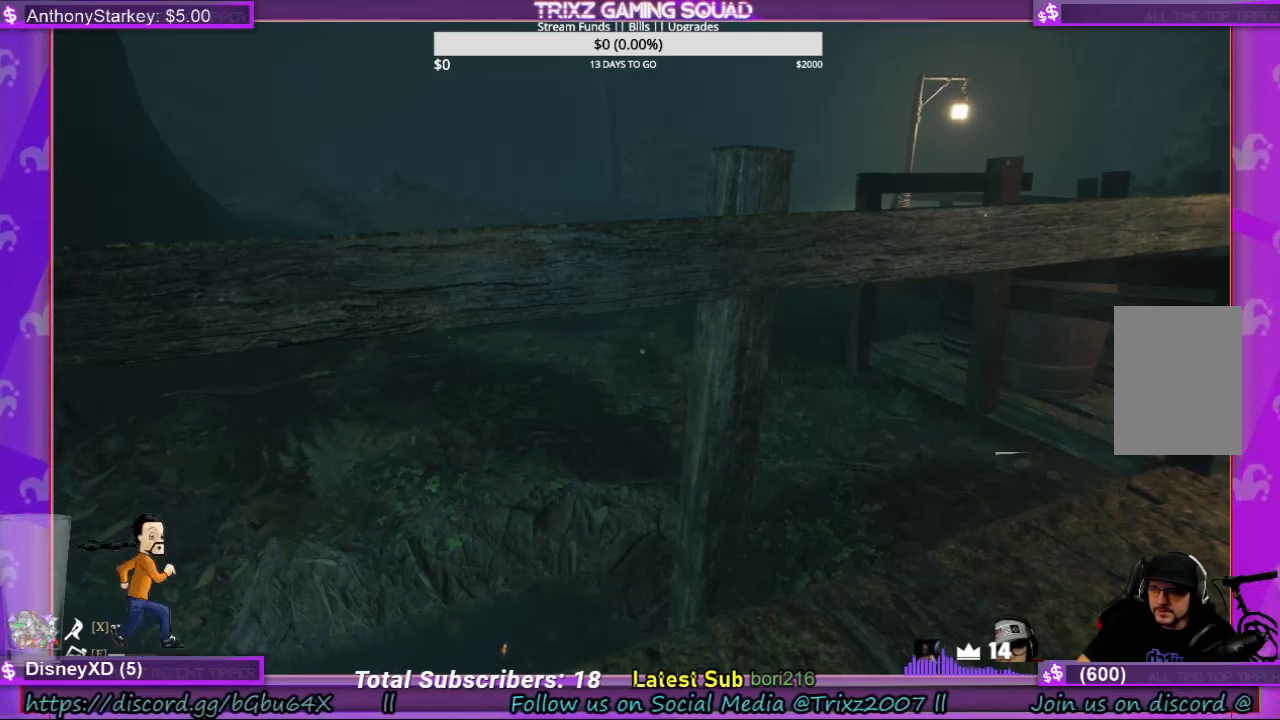
Gameplay with keyboard and mouse; each line is a JSON object with the keys and mouse buttons held at the frame after it. "events" lists presses ("down") and releases ("up") of "a", "ctrl", "d", "e", "f", "q", "r", "s", "shift", "space", "tab", "w", "mouse_left", "mouse_wheel", "mouse_right" and "mouse_mb4" between this image and that frame as [ms after this image, input, new state], when the widget could be followed in between. "mouse_left", "mouse_wheel", "mouse_right", "mouse_mb4" = the "left", "wheel", "right", "mb4" buttons of the "mouse" list. No other keys are recorded. "wheel" means that the mouse wheel is clicked or scrolled. Mouse movement is not recorded.
{"keys": [], "mouse": [], "events": [[67, "mouse_left", "down"], [134, "mouse_left", "up"]]}
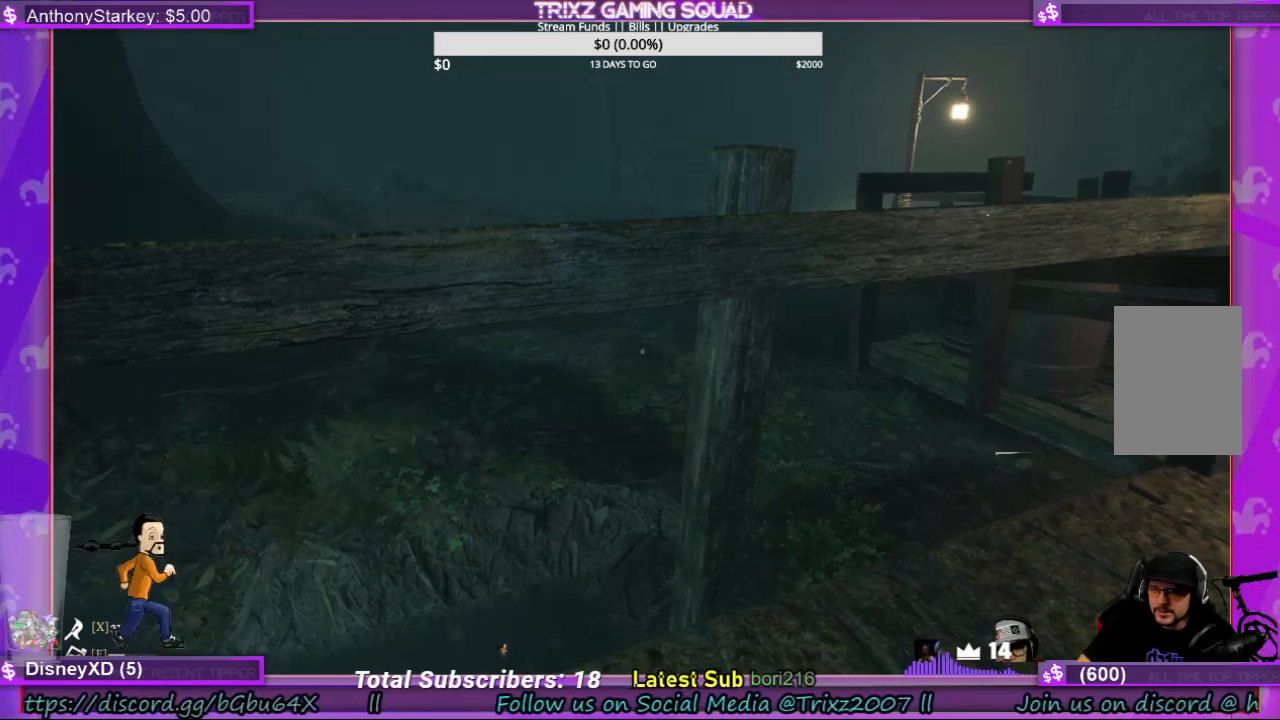
{"keys": [], "mouse": [], "events": [[400, "mouse_left", "down"], [500, "mouse_left", "up"]]}
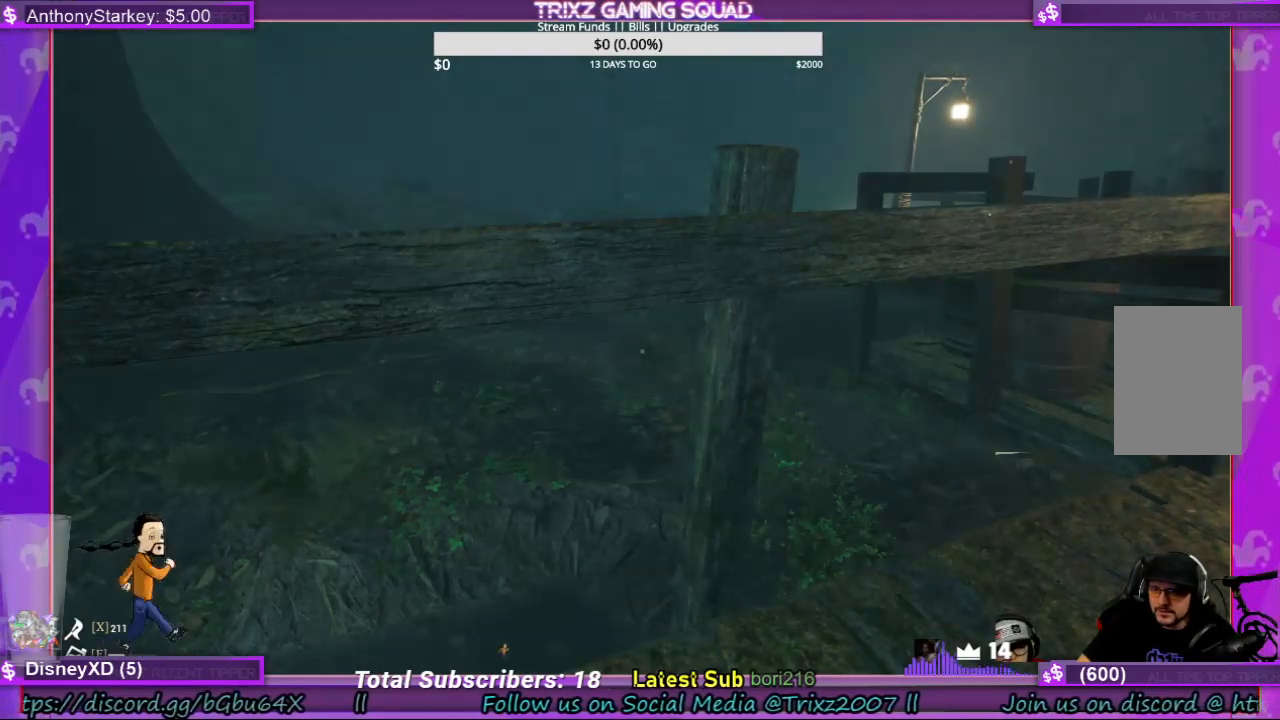
{"keys": [], "mouse": [], "events": []}
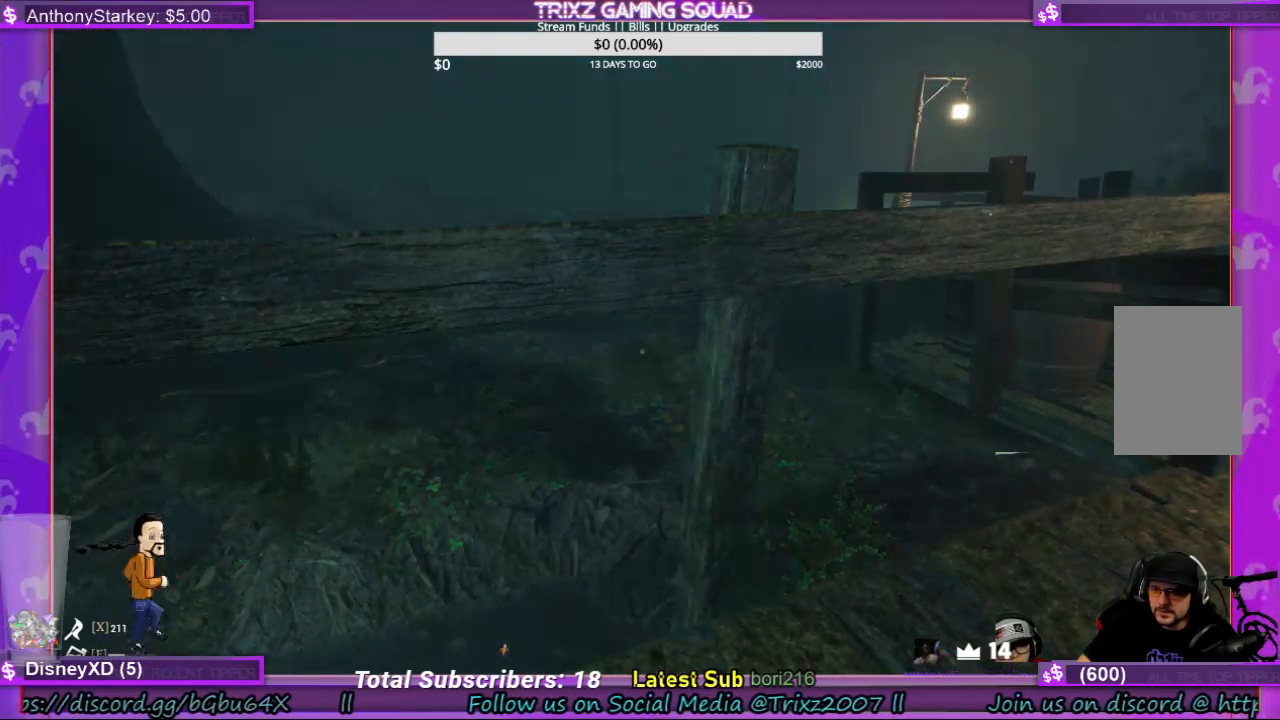
{"keys": [], "mouse": [], "events": []}
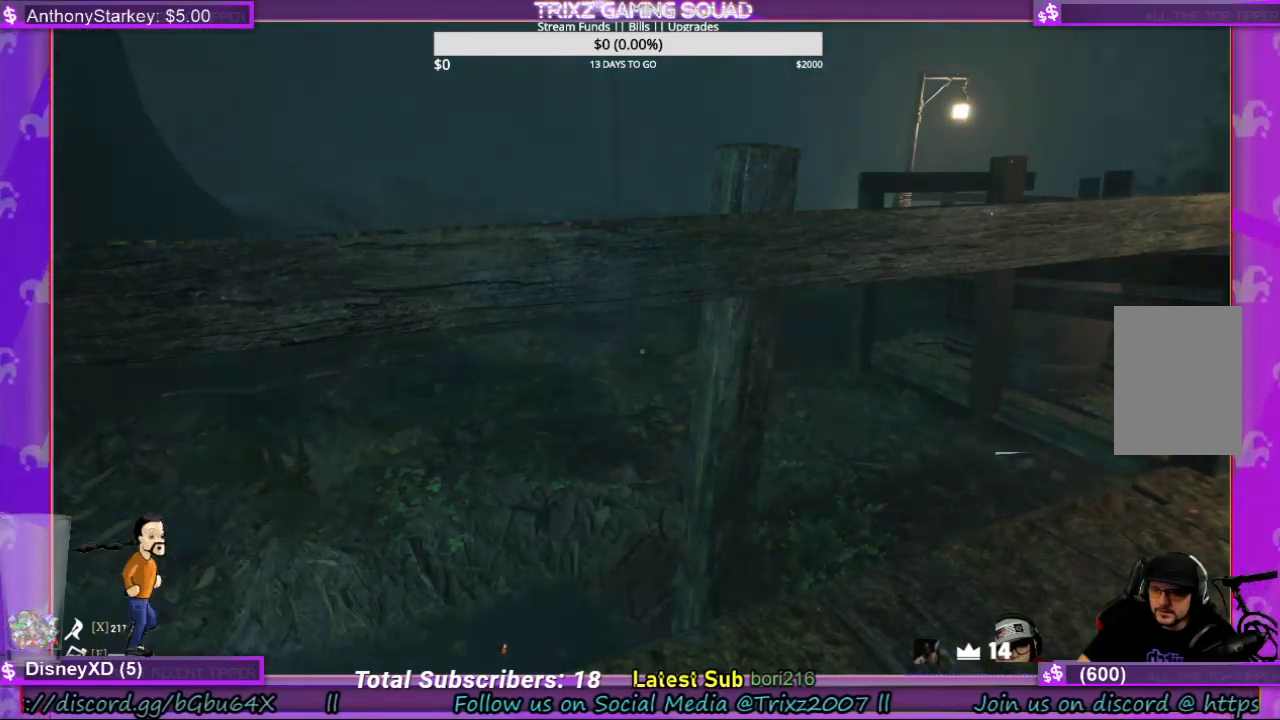
{"keys": [], "mouse": [], "events": []}
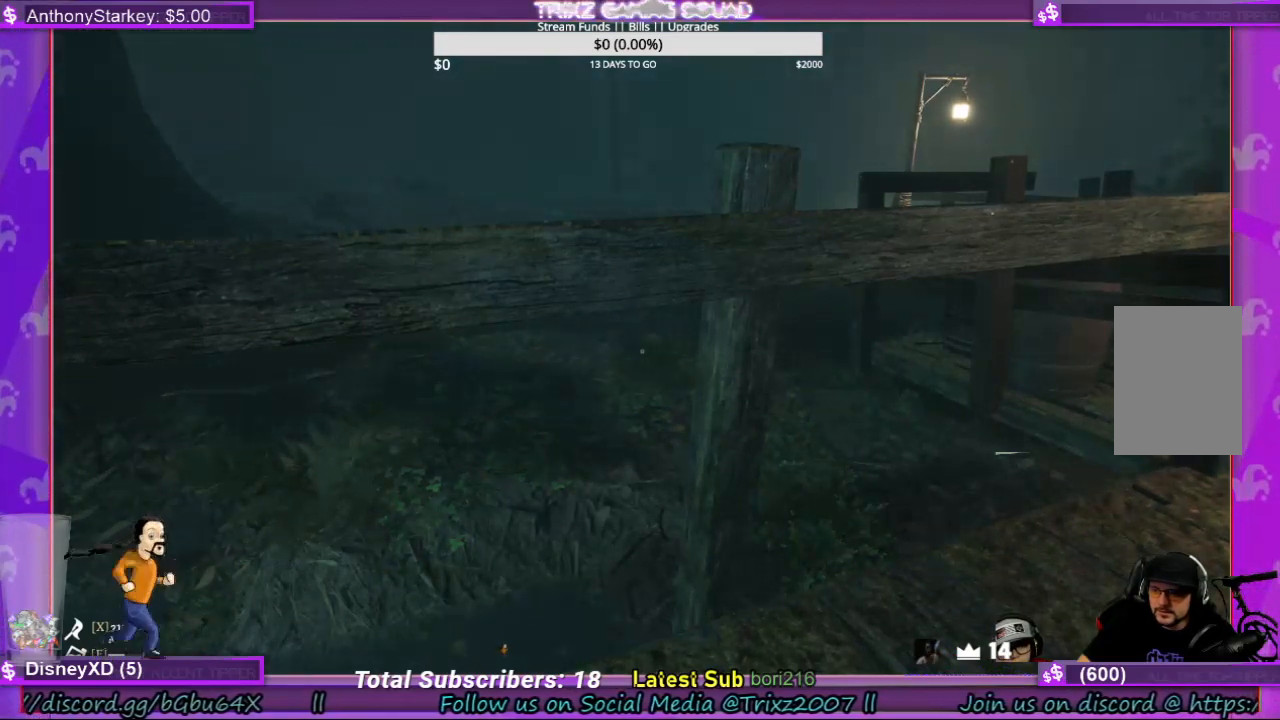
{"keys": [], "mouse": [], "events": [[234, "mouse_left", "down"], [334, "mouse_left", "up"]]}
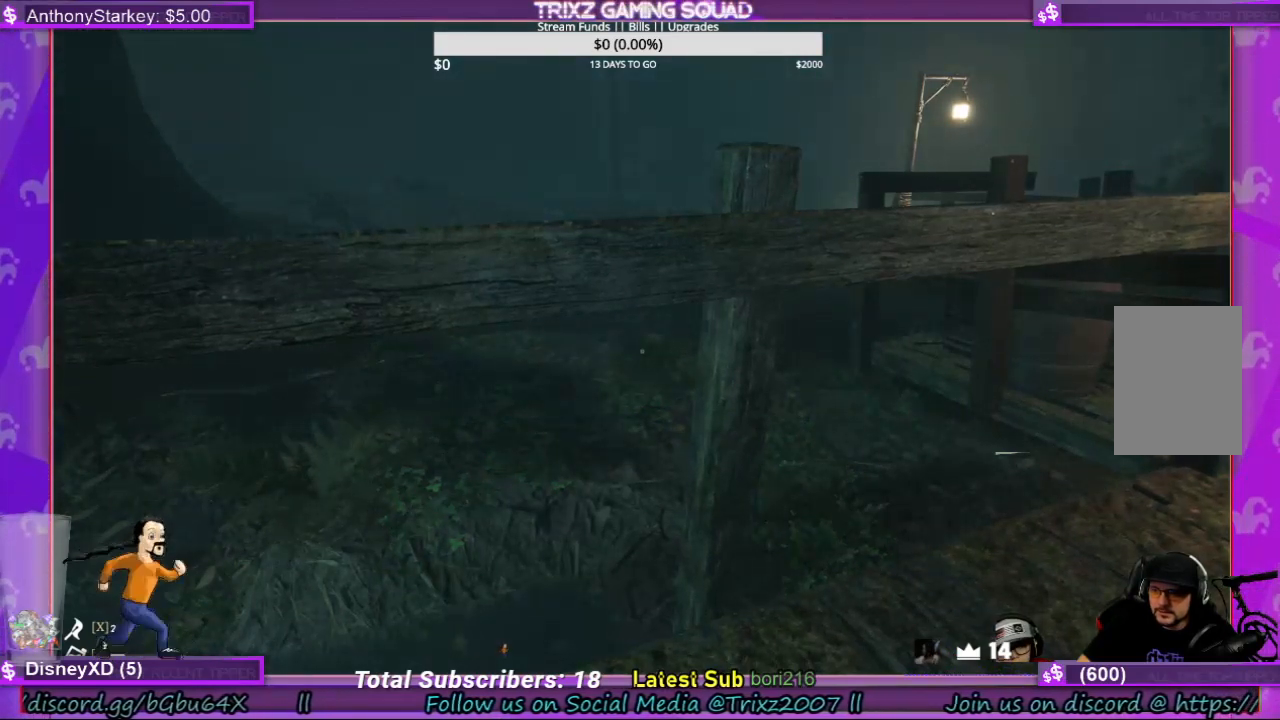
{"keys": [], "mouse": [], "events": [[300, "mouse_left", "down"], [434, "mouse_left", "up"]]}
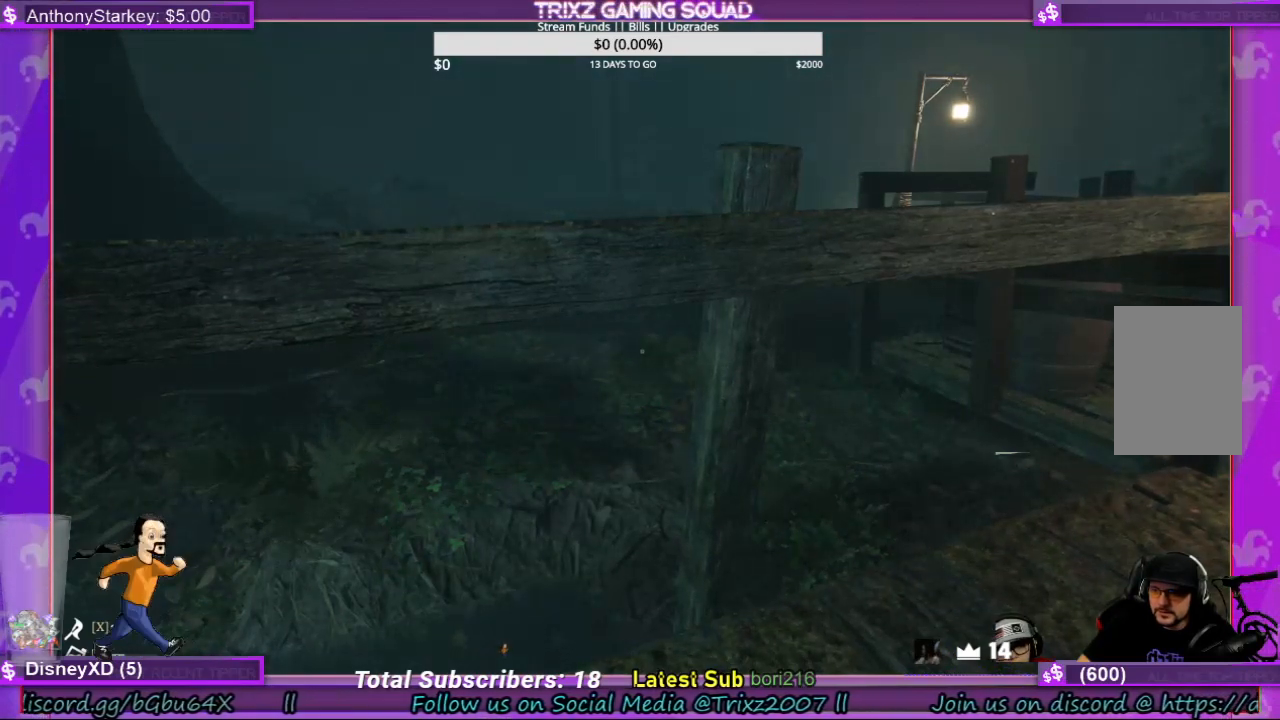
{"keys": [], "mouse": [], "events": []}
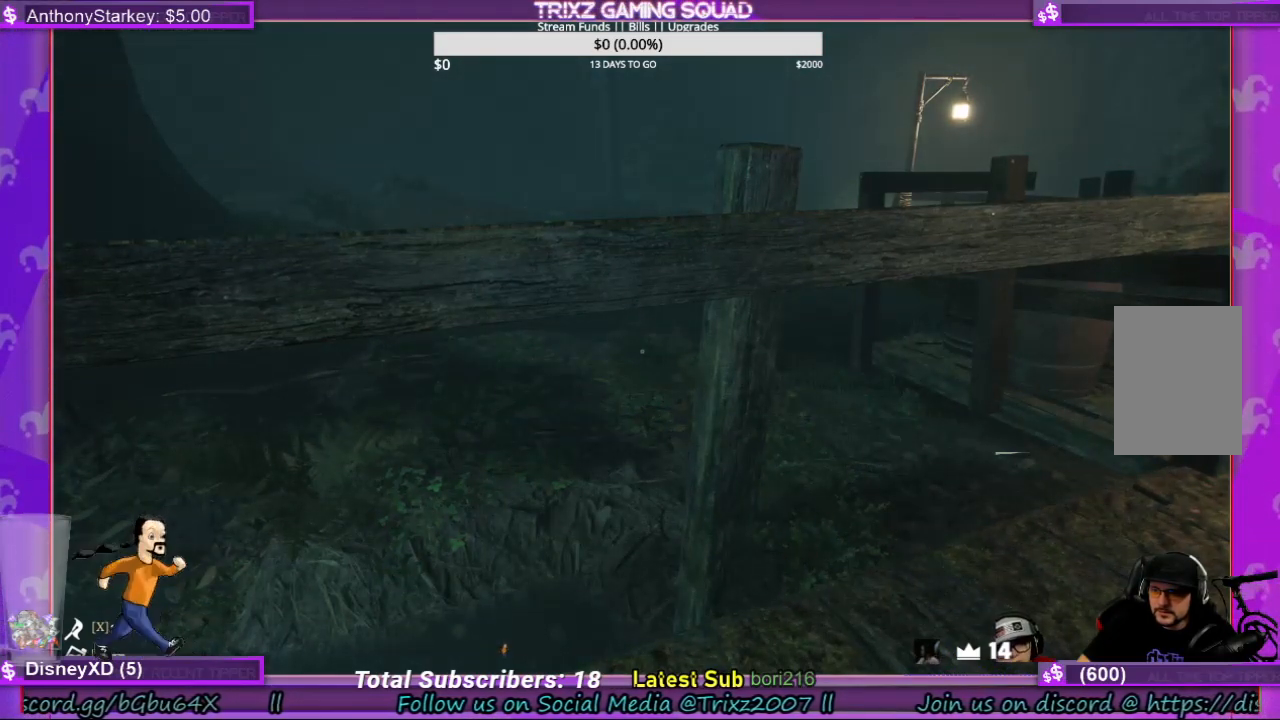
{"keys": [], "mouse": ["left"], "events": [[500, "mouse_left", "down"]]}
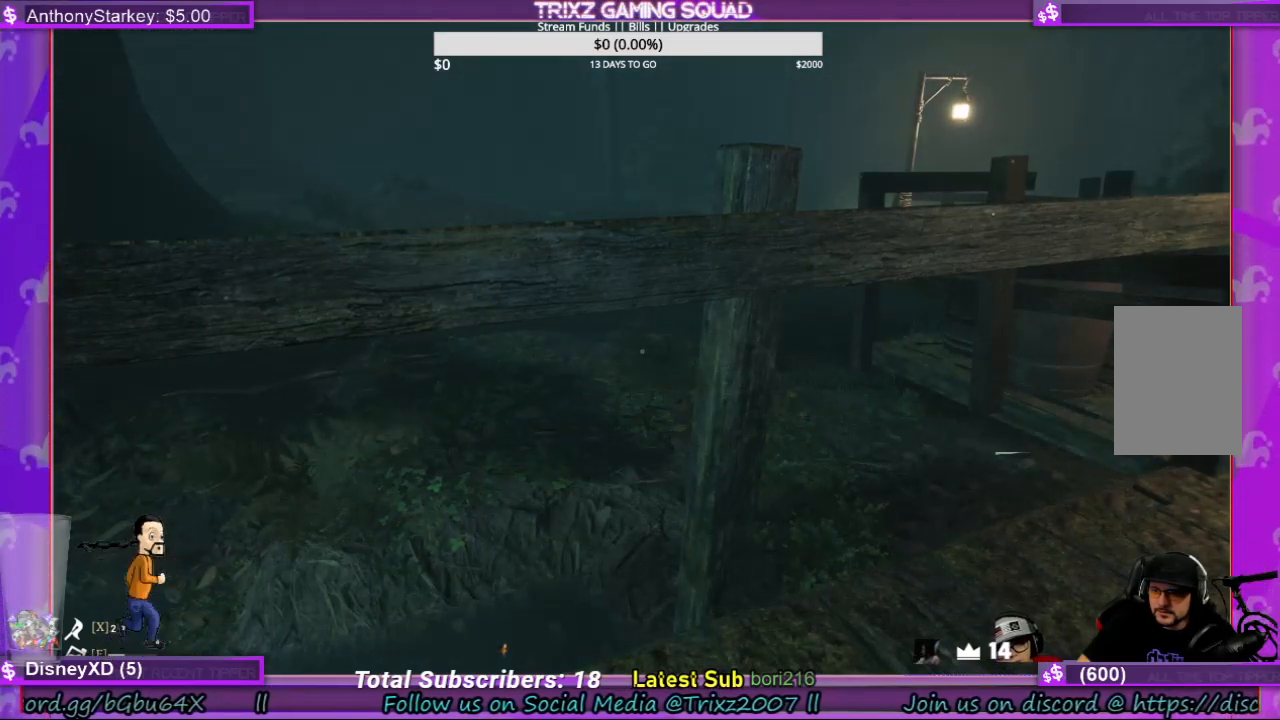
{"keys": [], "mouse": ["left"], "events": []}
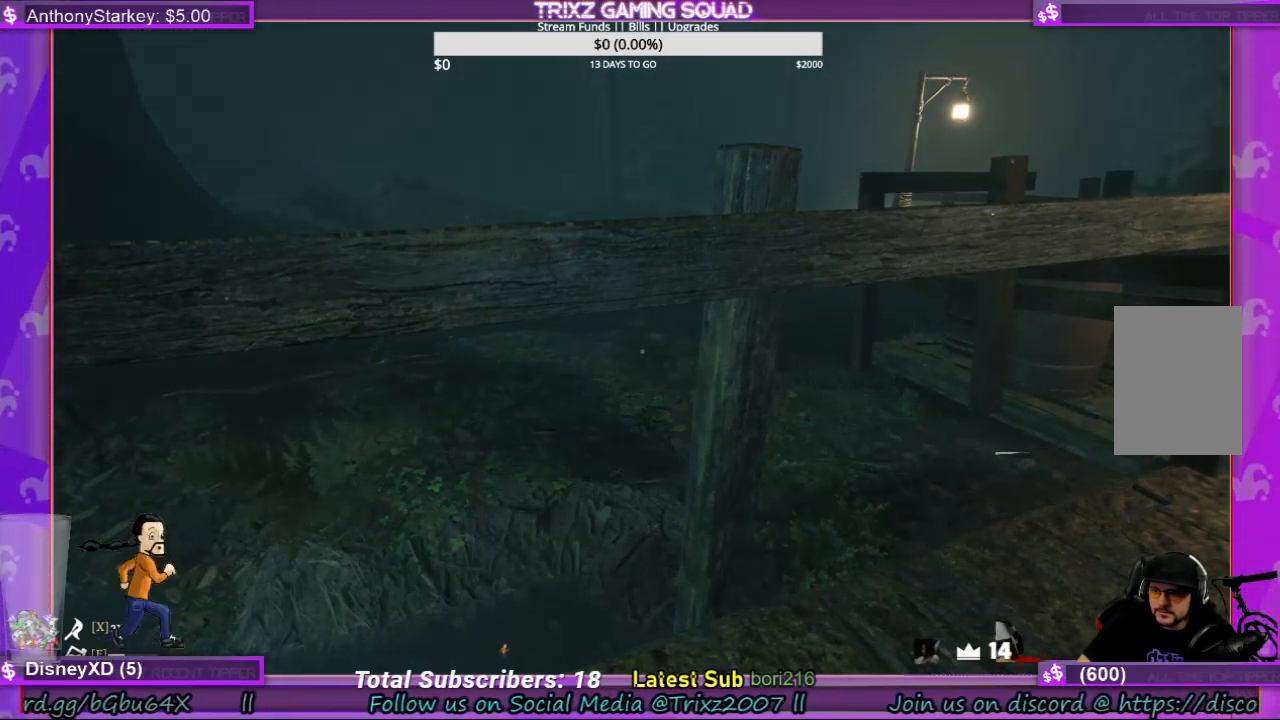
{"keys": [], "mouse": ["left"], "events": []}
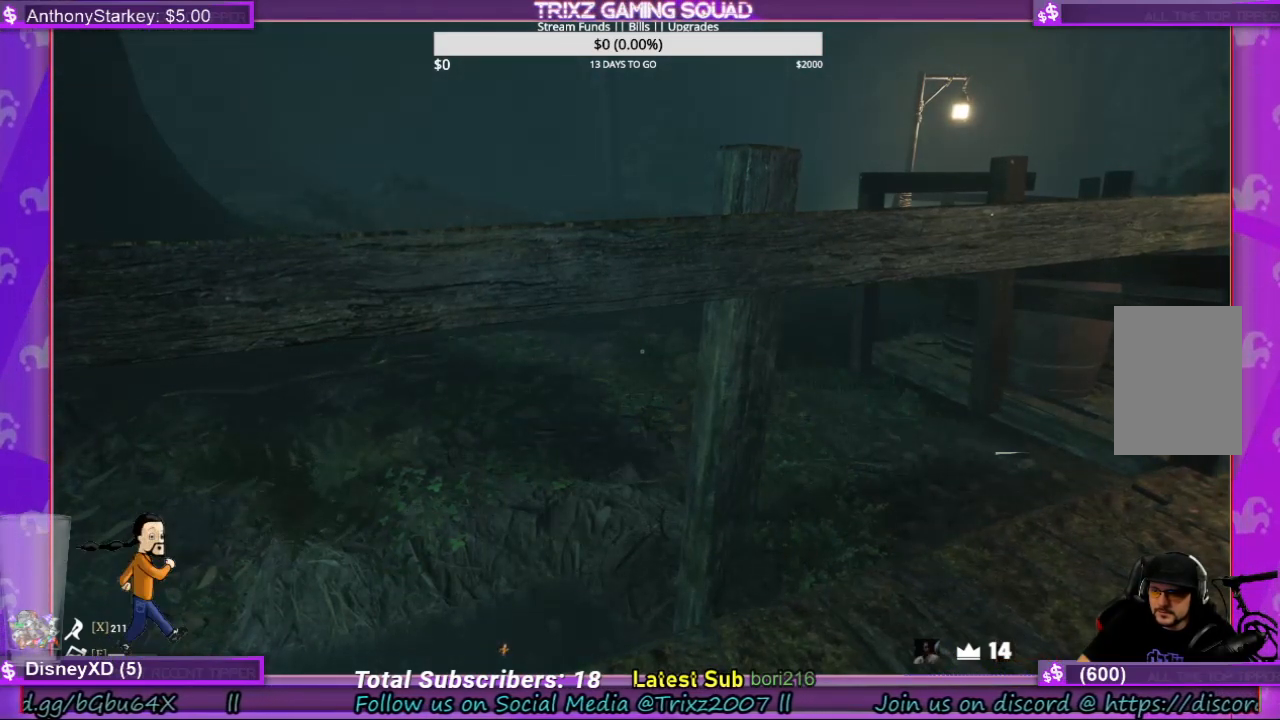
{"keys": [], "mouse": ["left"], "events": []}
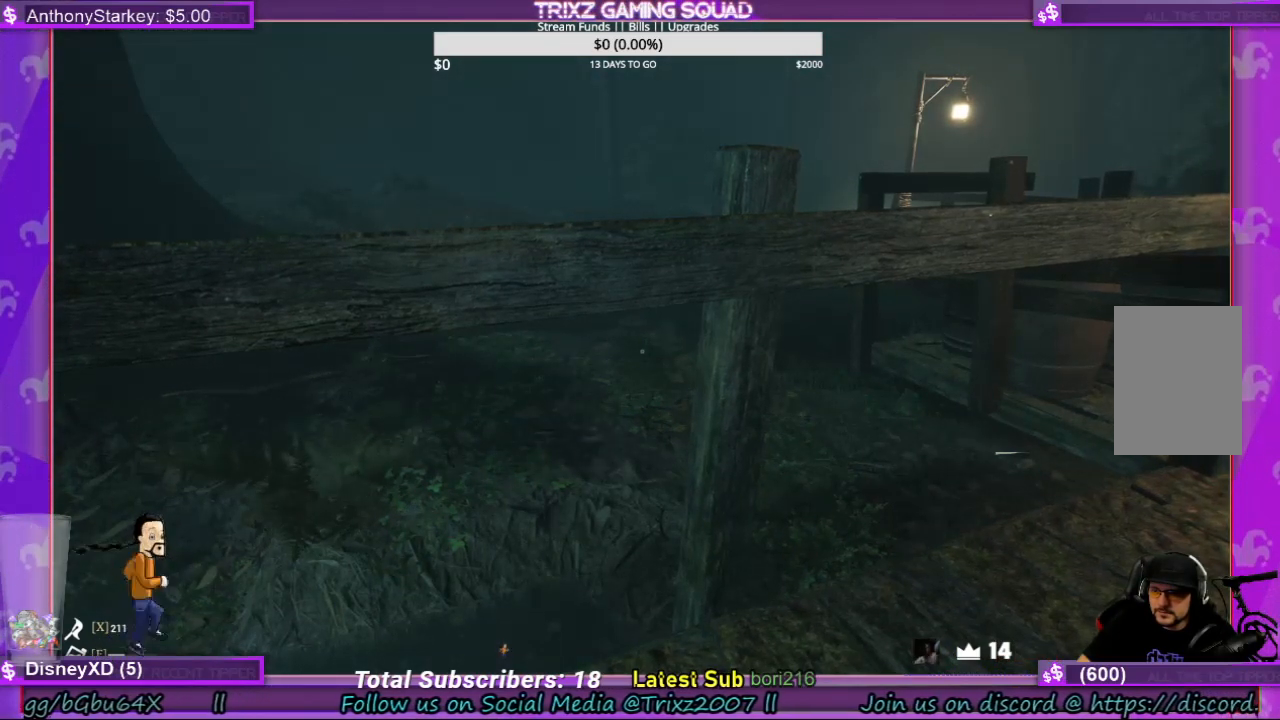
{"keys": [], "mouse": [], "events": [[367, "mouse_left", "up"]]}
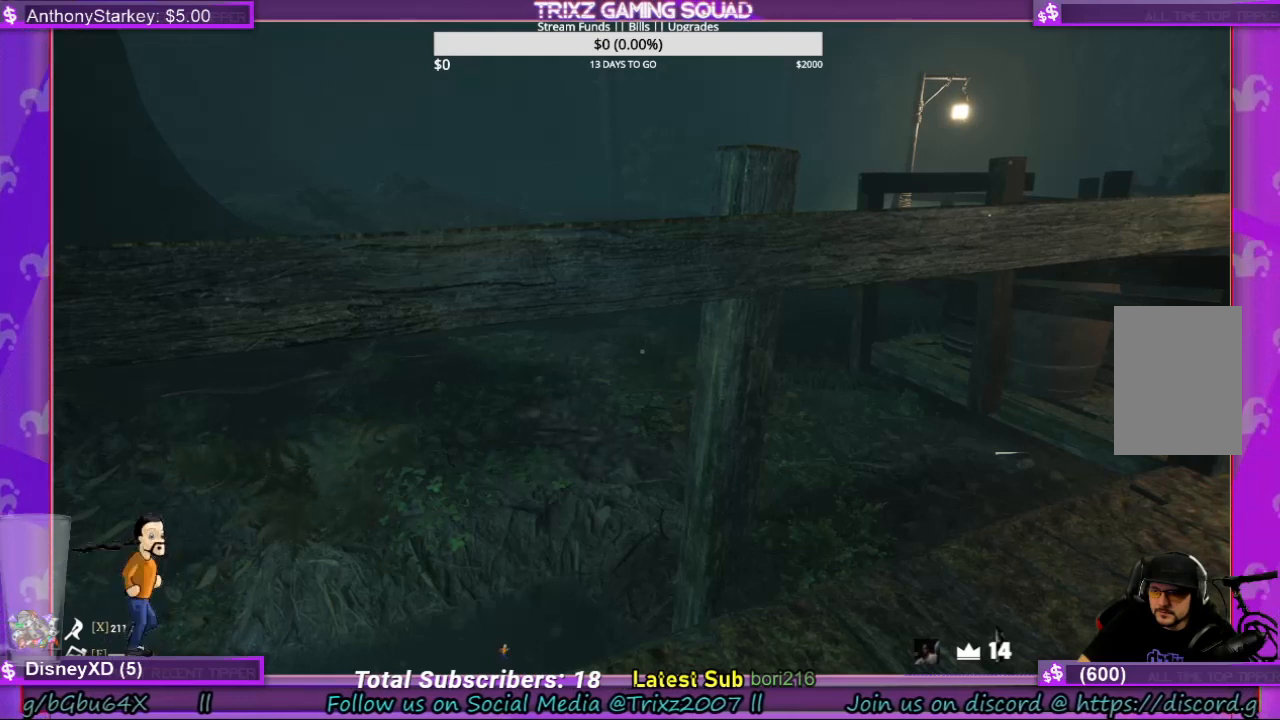
{"keys": [], "mouse": [], "events": []}
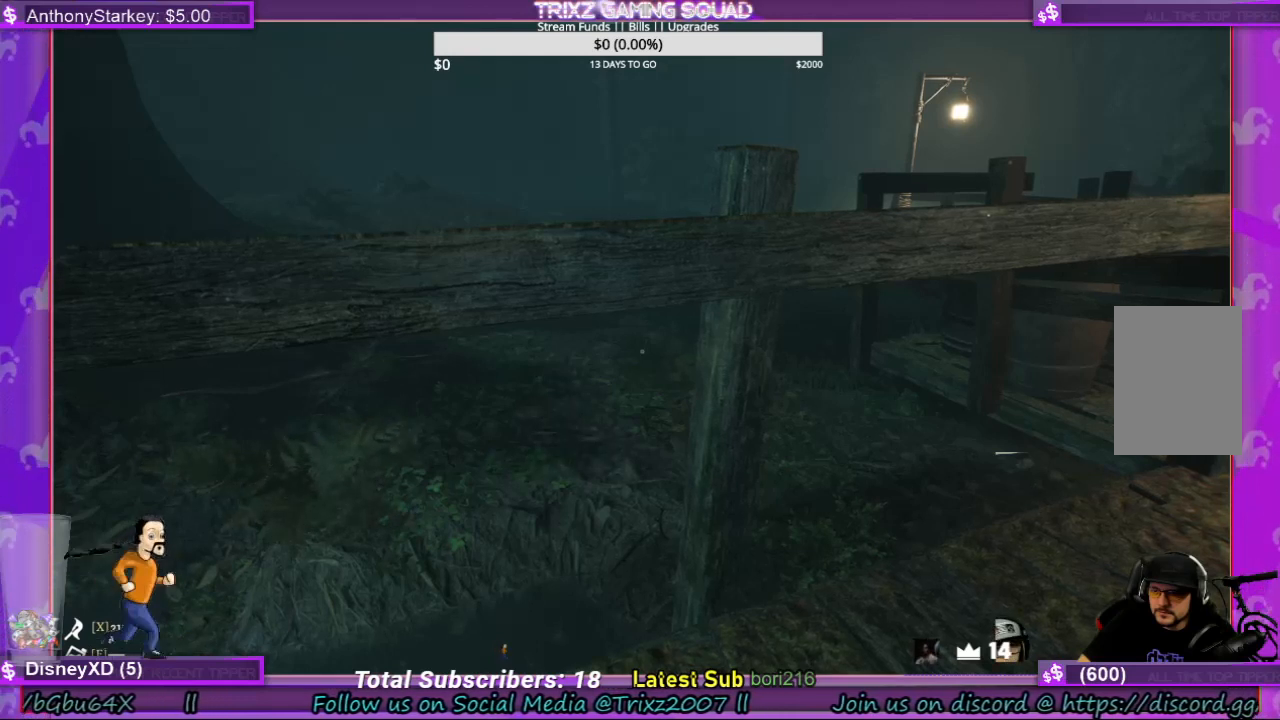
{"keys": [], "mouse": [], "events": []}
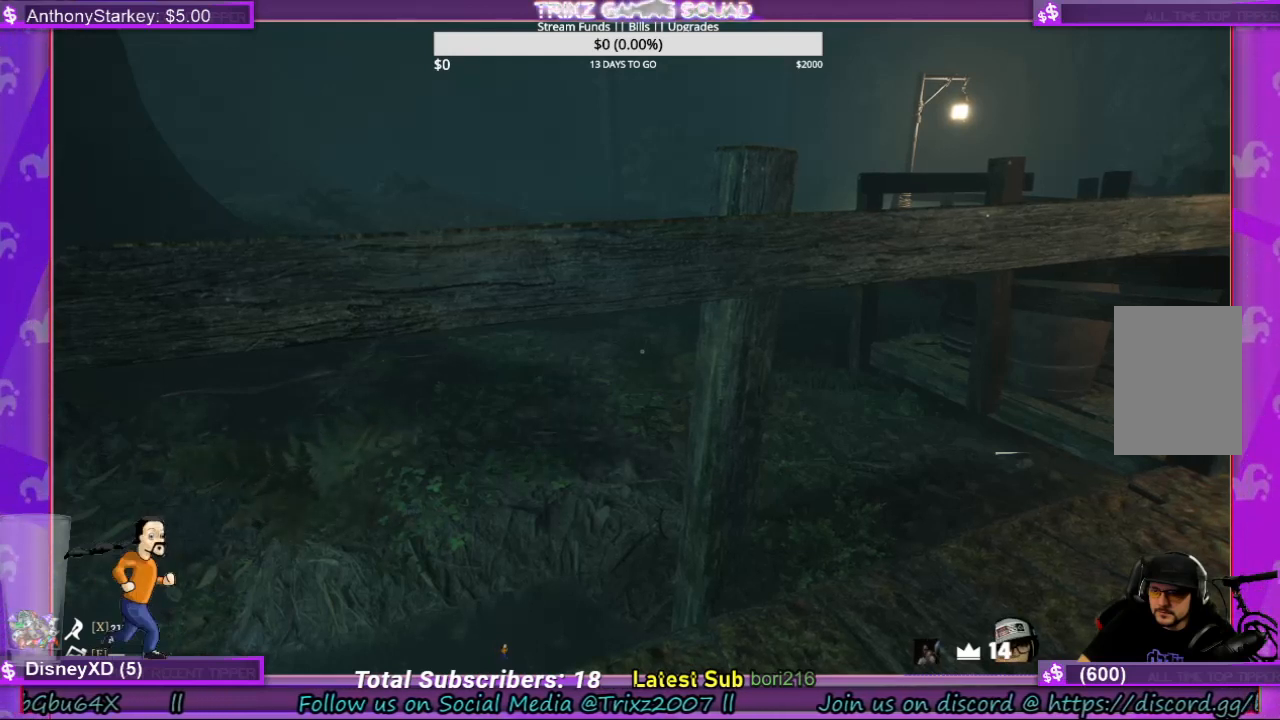
{"keys": [], "mouse": [], "events": [[100, "mouse_wheel", "down"], [267, "mouse_wheel", "up"]]}
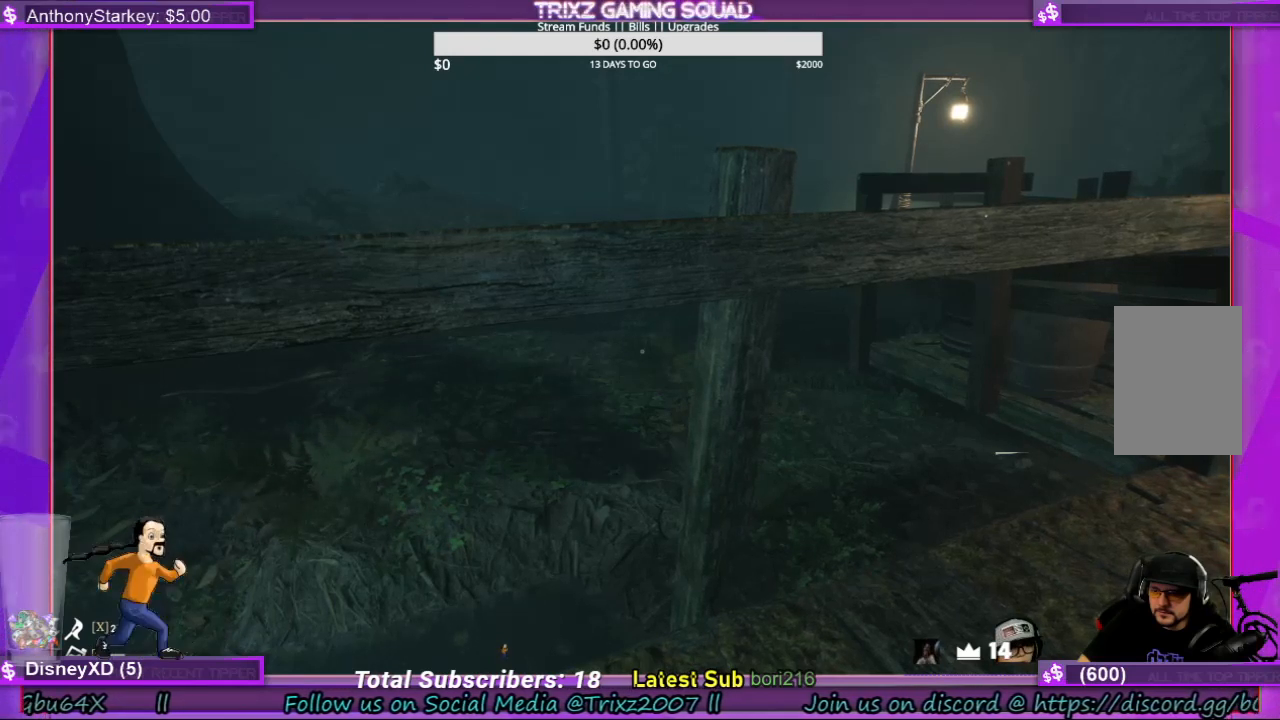
{"keys": [], "mouse": [], "events": []}